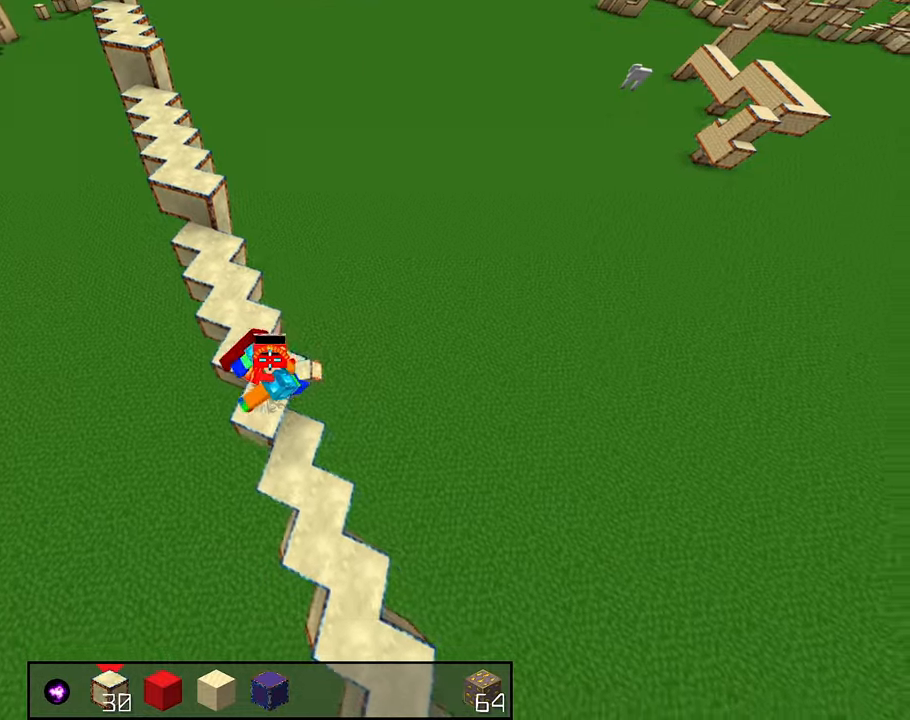
Gameplay with keyboard and mouse; each line is a JSON object with the keys and mouse buttons held at the frame after it. "events" lists presses ("down") and releases ("up") of "a", "d", "s", "shift", "space", "w", "mouse_left" and "mouse_right" between this image and that frame as [ms after this image, input, new state], when the widget could be followed in between. "mouse_left", "mouse_right" = the "left", "right" buttons of the "mouse" list. No other keys are recorded. Fast repeated clicks can show as one long hold. Mouse movement is not recorded.
{"keys": ["d", "s"], "mouse": [], "events": []}
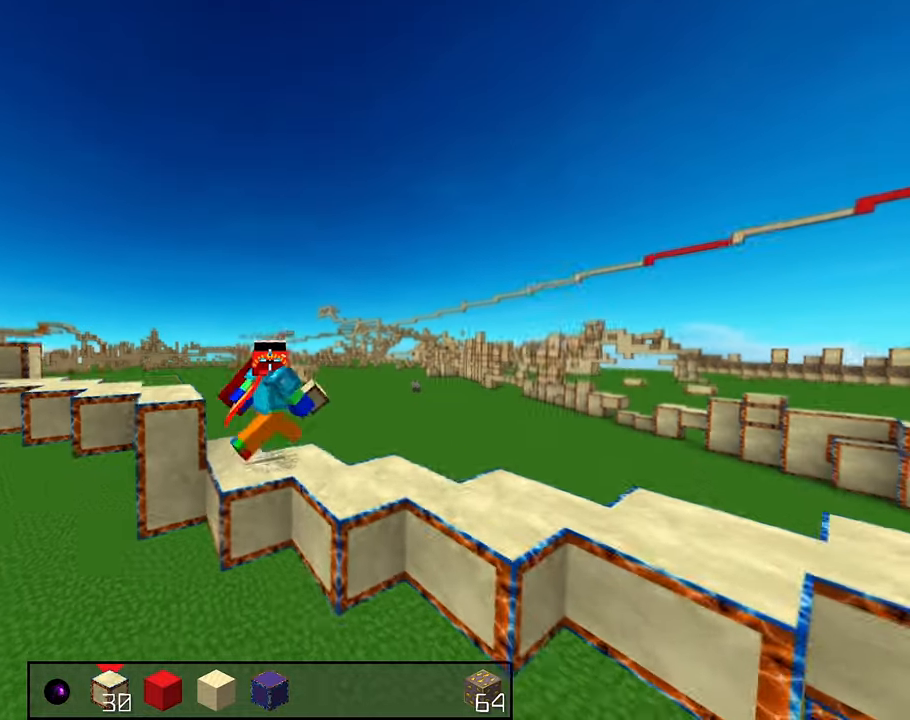
{"keys": [], "mouse": ["left"], "events": [[167, "s", "up"], [350, "mouse_left", "down"], [500, "d", "up"]]}
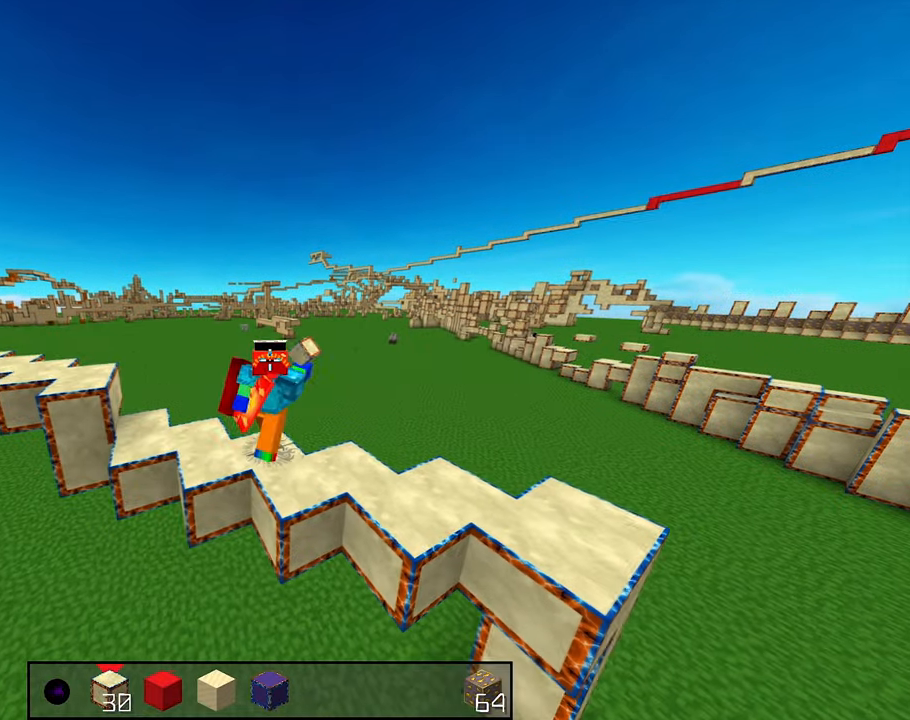
{"keys": [], "mouse": [], "events": [[17, "mouse_left", "up"]]}
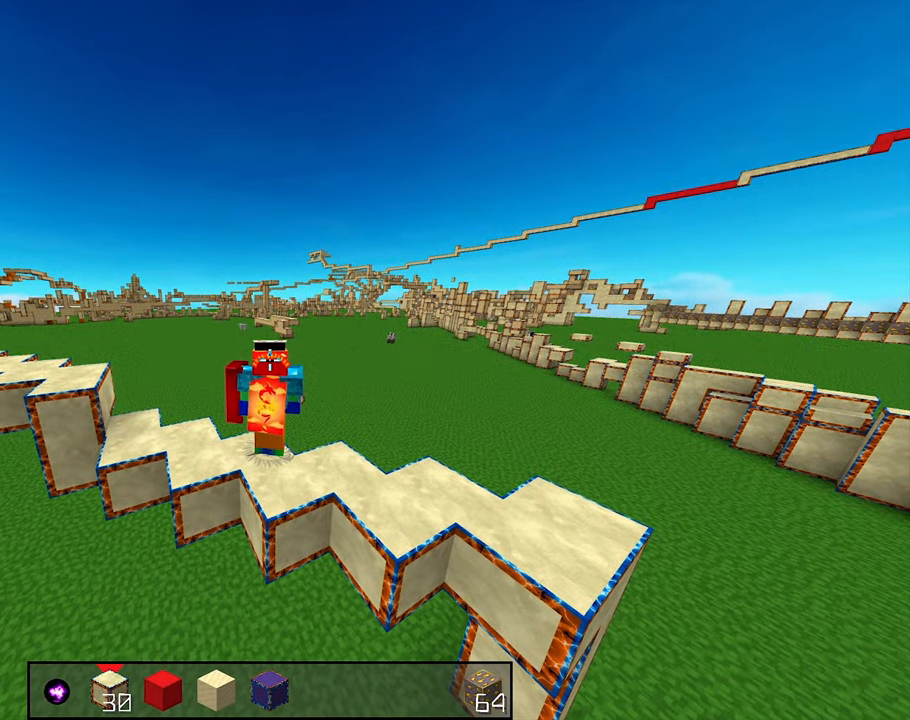
{"keys": [], "mouse": [], "events": []}
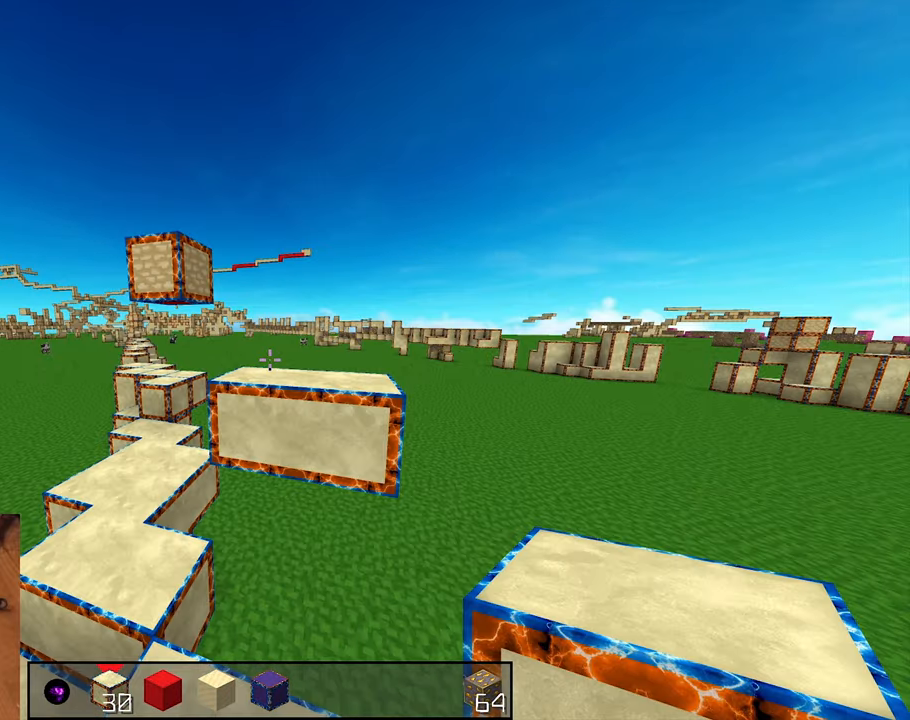
{"keys": [], "mouse": []}
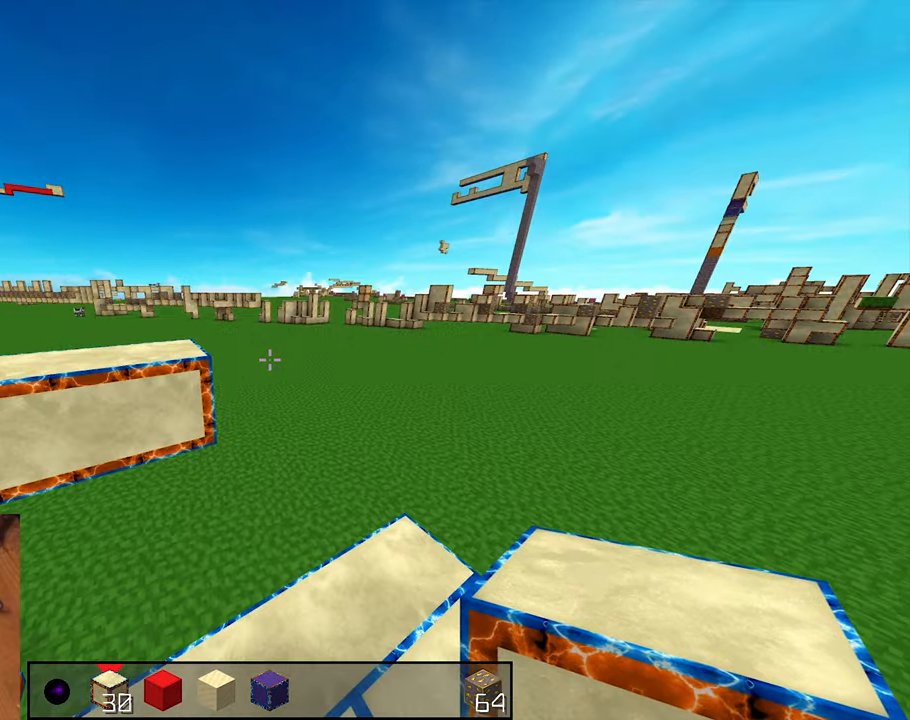
{"keys": ["s"], "mouse": [], "events": [[467, "s", "down"]]}
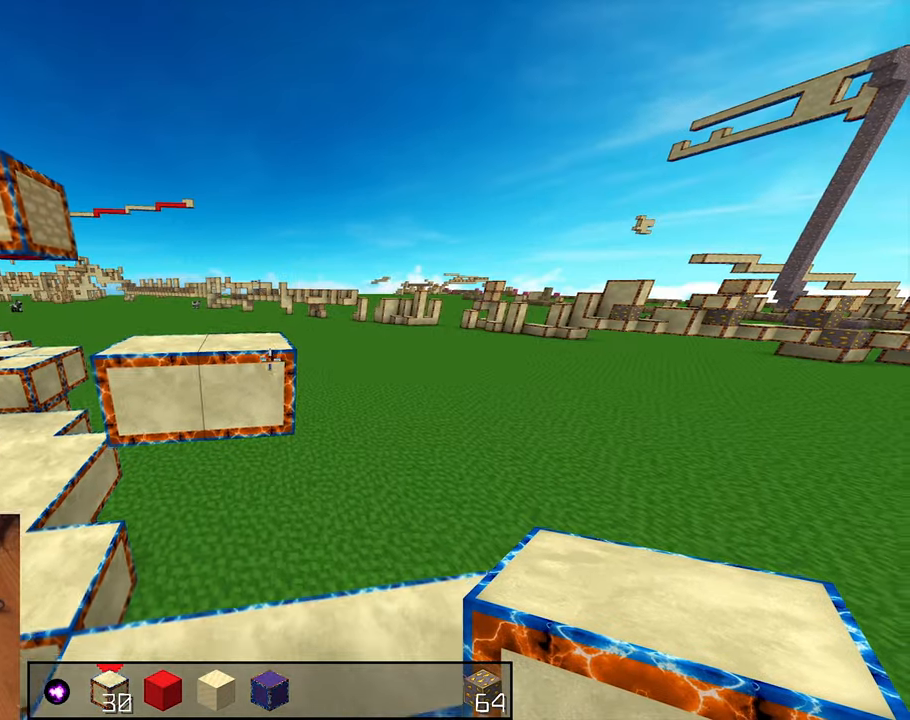
{"keys": [], "mouse": [], "events": [[117, "s", "up"]]}